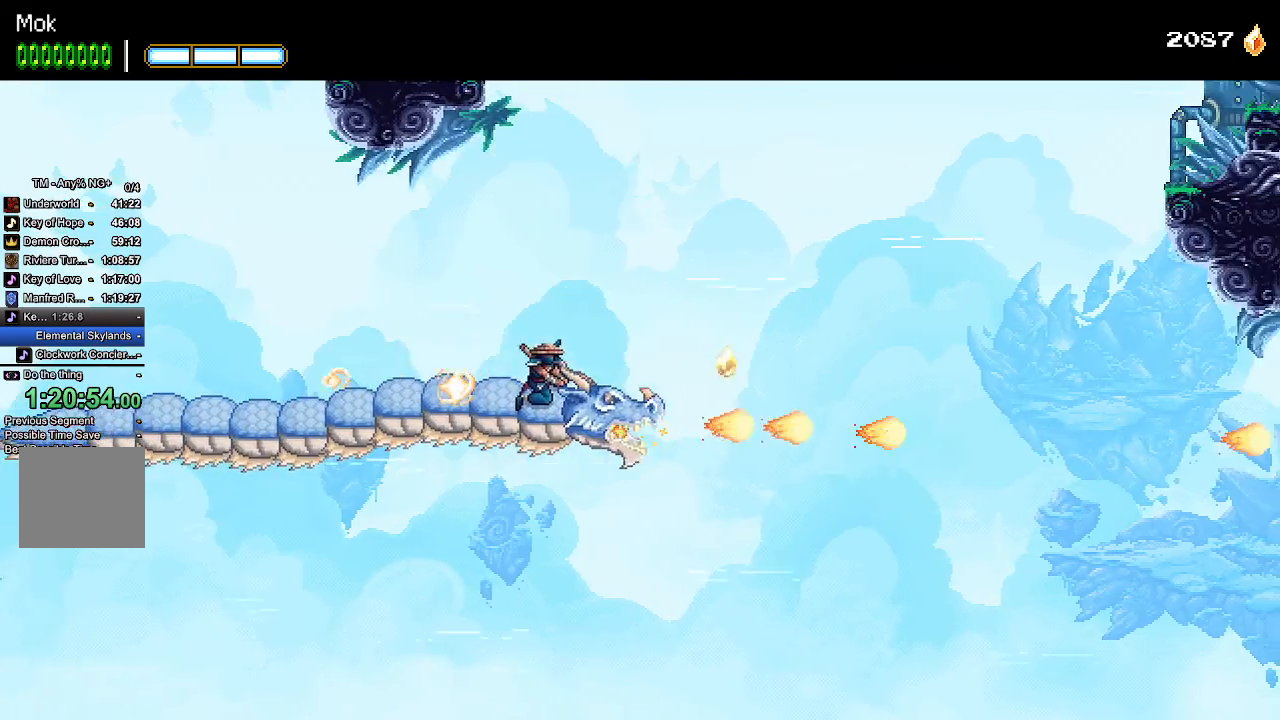
Gameplay with a controller (PlayStation layout); each line is a JSON object with the inputs held at the frame after it (dt_ms = milliseconds from this image to that frame). "events" lists button and stick changes between this image and that frame as [ms after this image, input, new state], when the widget could be followed in between.
{"dt_ms": 1000, "buttons": ["SQUARE"], "left_stick": "center", "right_stick": "center"}
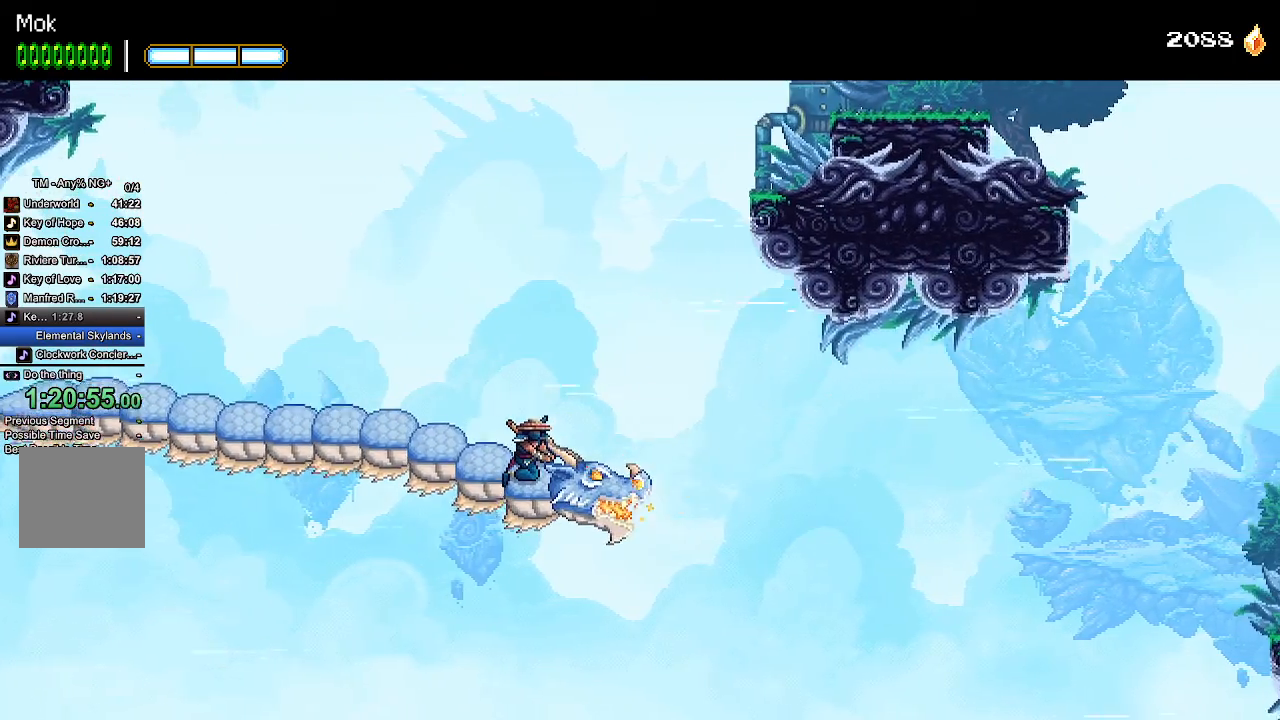
{"dt_ms": 500, "buttons": ["SQUARE"], "left_stick": "center", "right_stick": "center", "events": []}
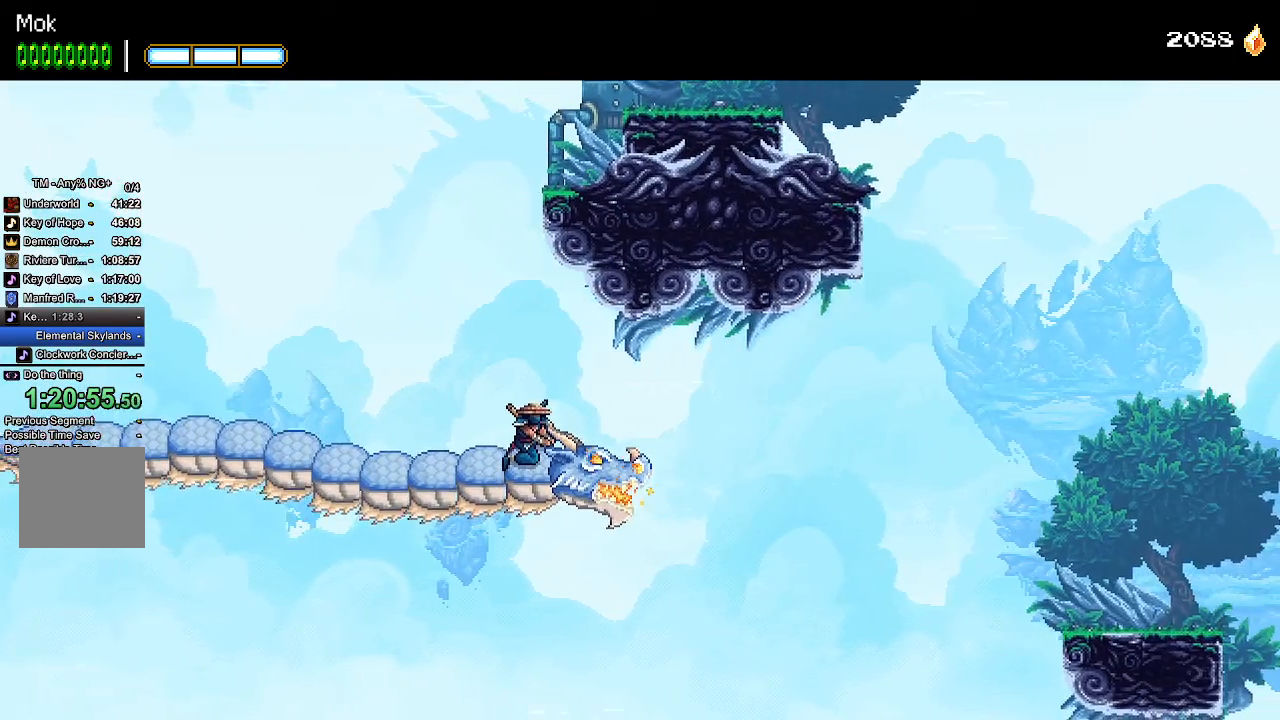
{"dt_ms": 500, "buttons": ["SQUARE"], "left_stick": "center", "right_stick": "center", "events": []}
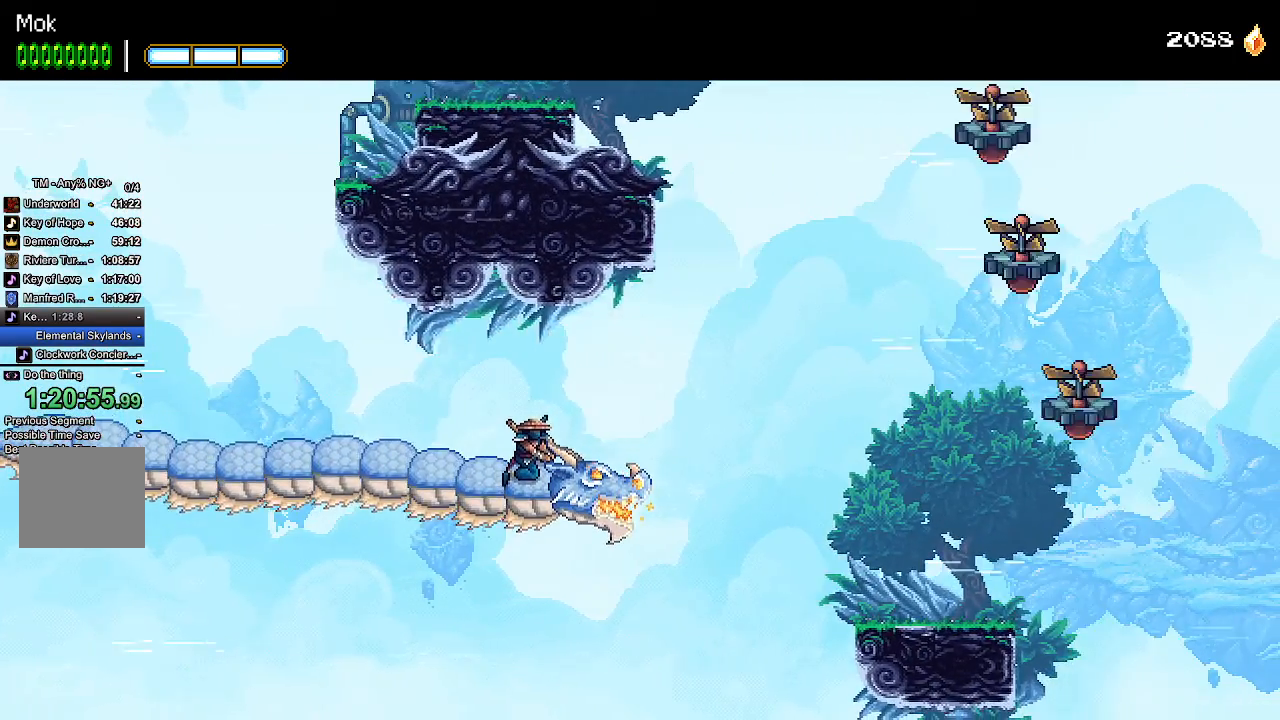
{"dt_ms": 500, "buttons": ["SQUARE", "DPAD_UP"], "left_stick": "center", "right_stick": "center", "events": [[133, "DPAD_RIGHT", "down"], [233, "DPAD_UP", "down"], [267, "DPAD_RIGHT", "up"]]}
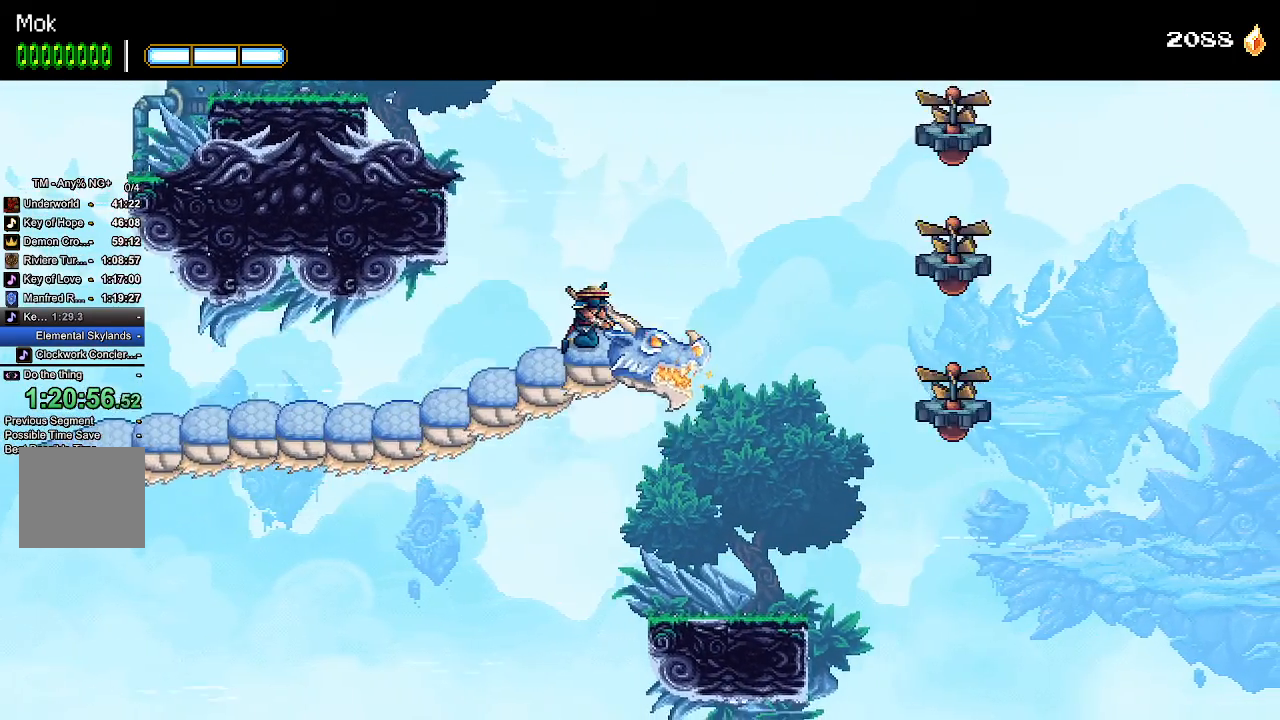
{"dt_ms": 500, "buttons": ["DPAD_UP"], "left_stick": "center", "right_stick": "center", "events": [[500, "SQUARE", "up"]]}
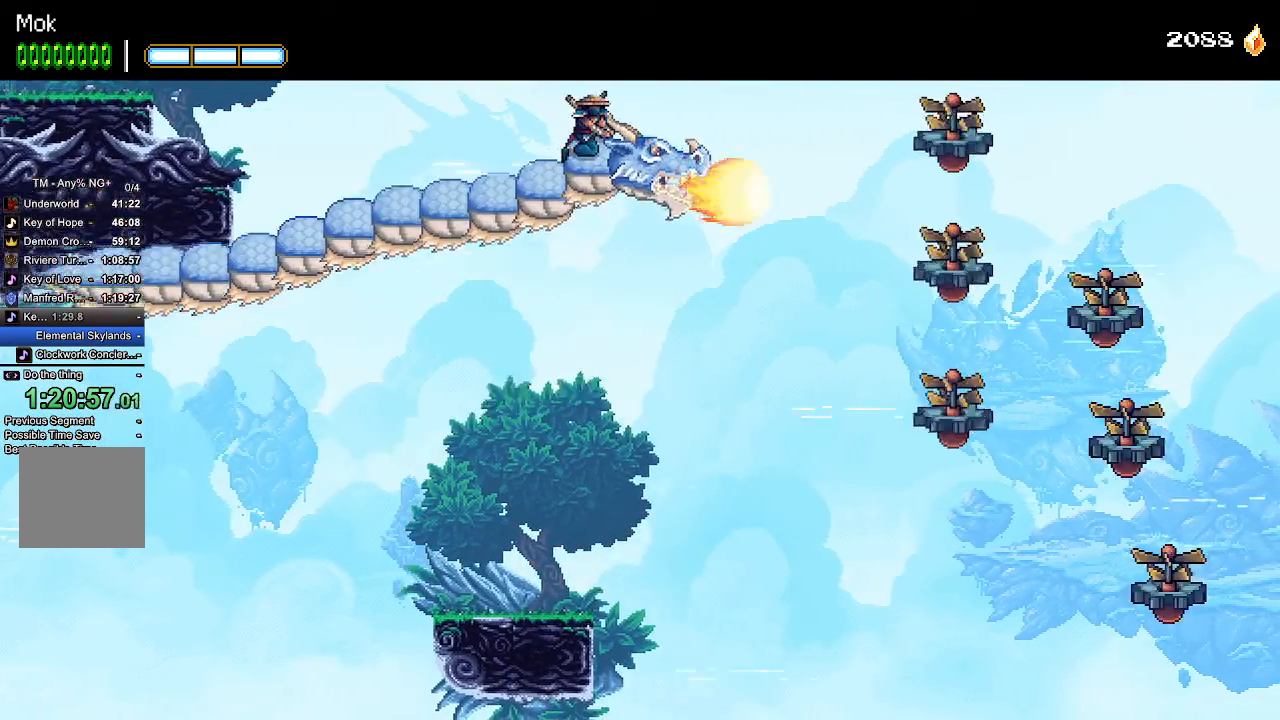
{"dt_ms": 500, "buttons": ["SQUARE"], "left_stick": "center", "right_stick": "center", "events": [[67, "SQUARE", "down"], [100, "DPAD_RIGHT", "down"], [100, "DPAD_UP", "up"], [100, "SQUARE", "up"], [133, "DPAD_DOWN", "down"], [167, "SQUARE", "down"], [200, "SQUARE", "up"], [267, "SQUARE", "down"], [333, "SQUARE", "up"], [400, "SQUARE", "down"], [433, "SQUARE", "up"], [467, "DPAD_DOWN", "up"], [500, "DPAD_RIGHT", "up"], [500, "SQUARE", "down"]]}